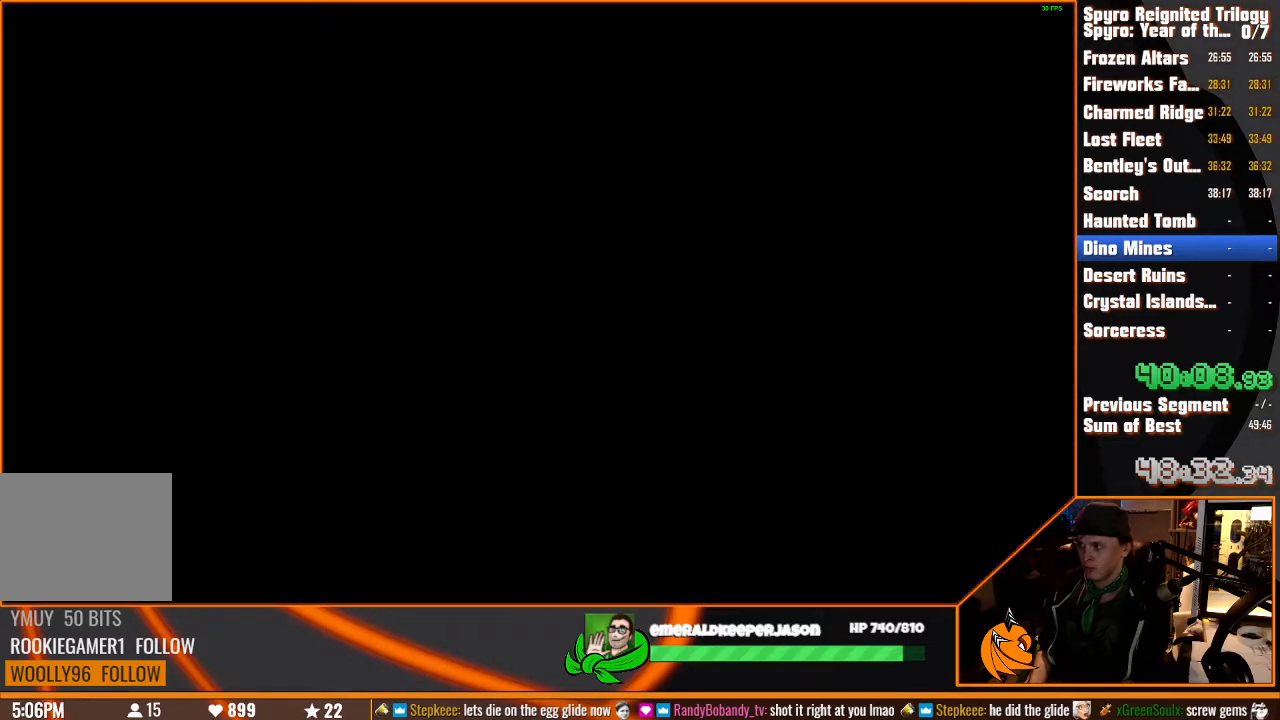
Gameplay with a controller (PlayStation layout); each line is a JSON object with the inputs held at the frame after it (dt_ms = milliseconds from this image to that frame). "button_events" lists button changes between this image and that frame as [ms after this image, input, new state], when the widget could be followed in between (sticks are given only as held states). Not read: CIRCLE DPAD_DOWN DPAD_LEFT DPAD_RIGHT DPAD_UP HOME L1 L2 L3 R1 R2 R3 SELECT START TOUCHPAD TRIANGLE.
{"dt_ms": 500, "buttons": [], "left_stick": "center", "right_stick": "center", "button_events": []}
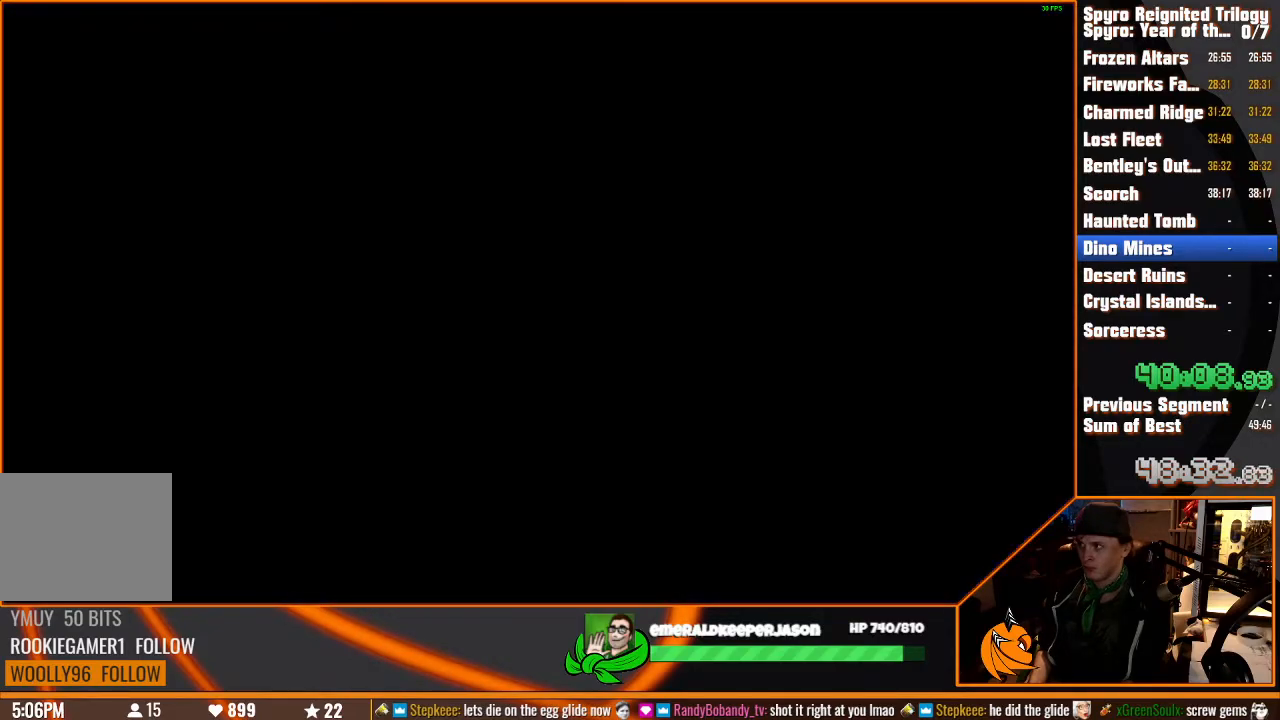
{"dt_ms": 500, "buttons": [], "left_stick": "center", "right_stick": "center", "button_events": []}
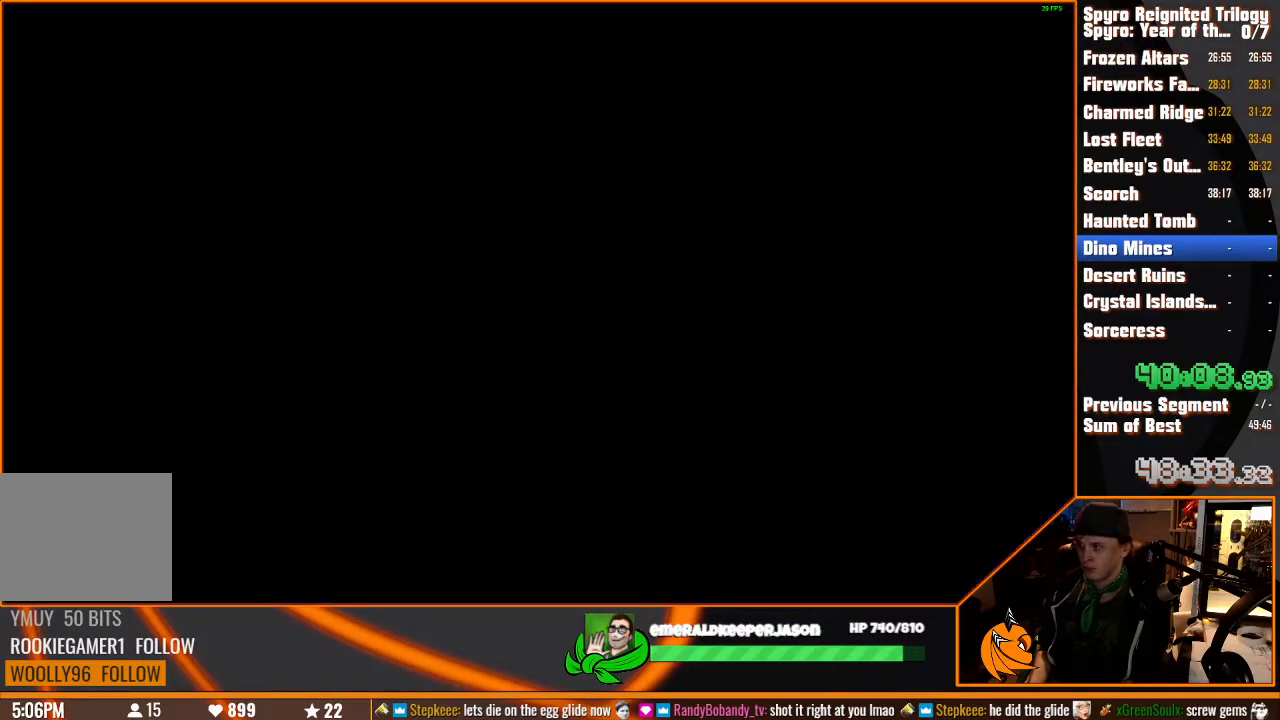
{"dt_ms": 500, "buttons": [], "left_stick": "center", "right_stick": "center", "button_events": []}
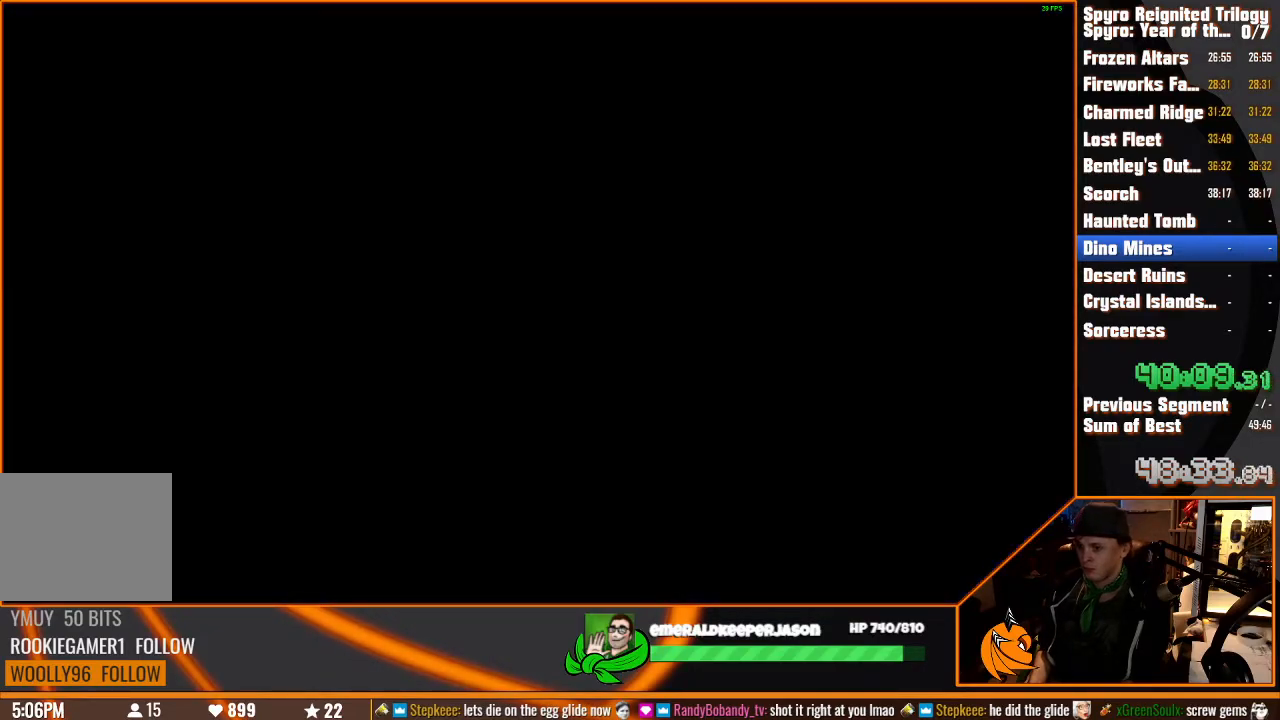
{"dt_ms": 500, "buttons": [], "left_stick": "center", "right_stick": "center", "button_events": []}
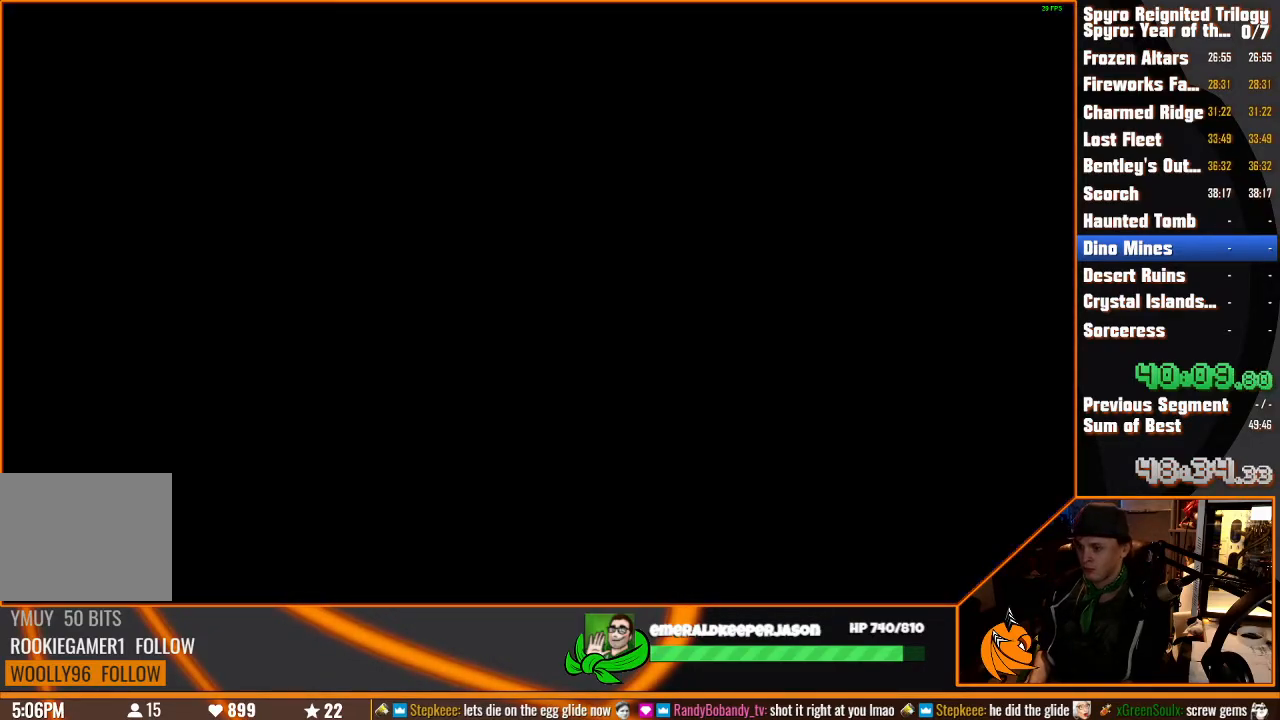
{"dt_ms": 500, "buttons": [], "left_stick": "center", "right_stick": "center", "button_events": []}
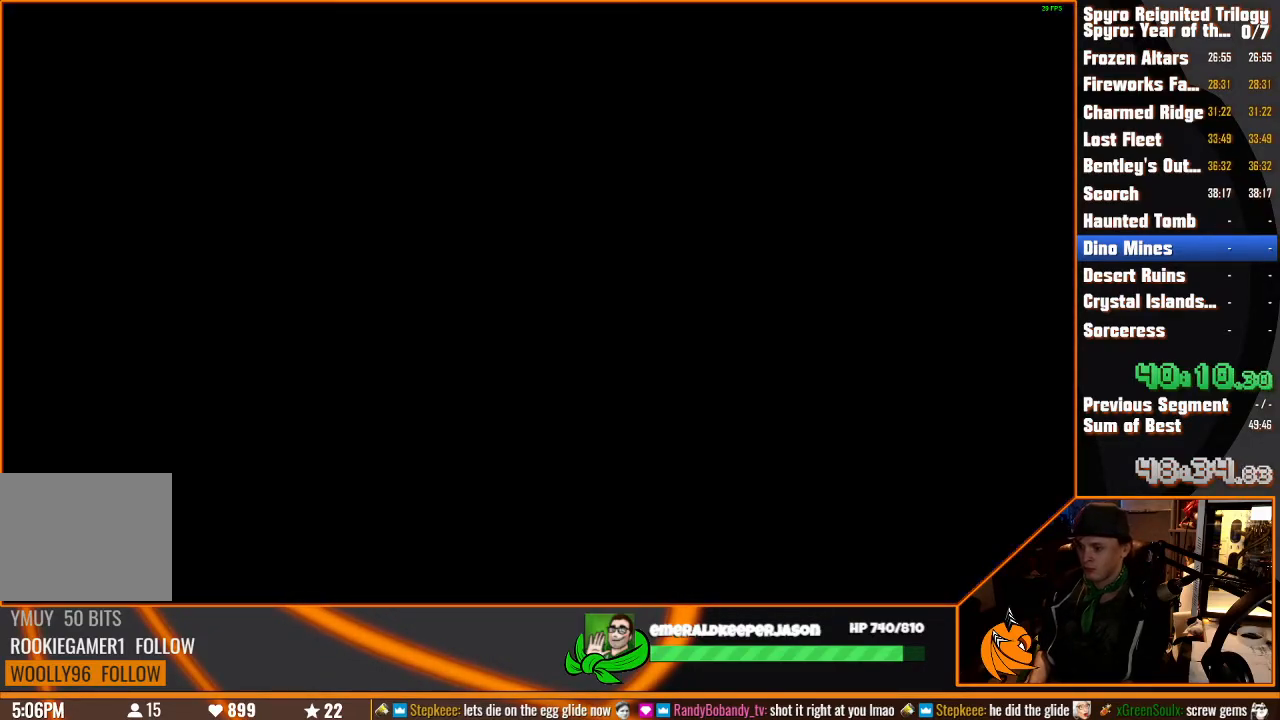
{"dt_ms": 500, "buttons": [], "left_stick": "center", "right_stick": "center", "button_events": []}
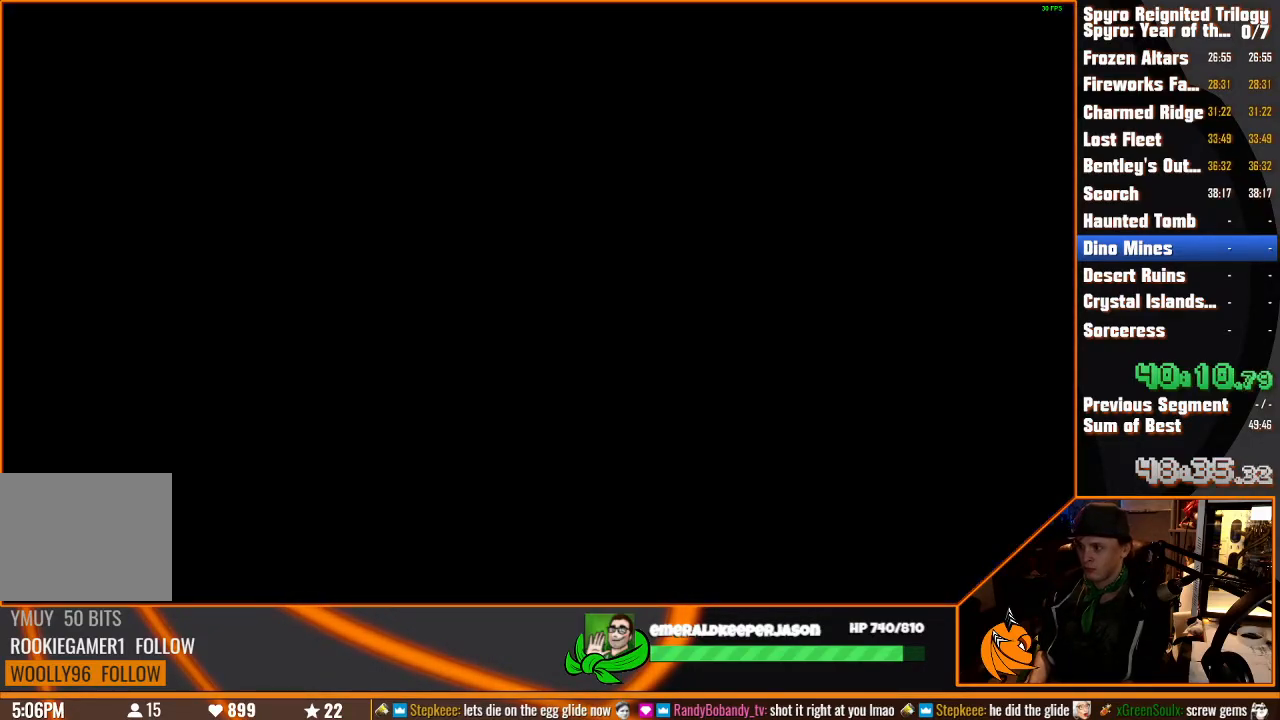
{"dt_ms": 500, "buttons": [], "left_stick": "center", "right_stick": "center", "button_events": []}
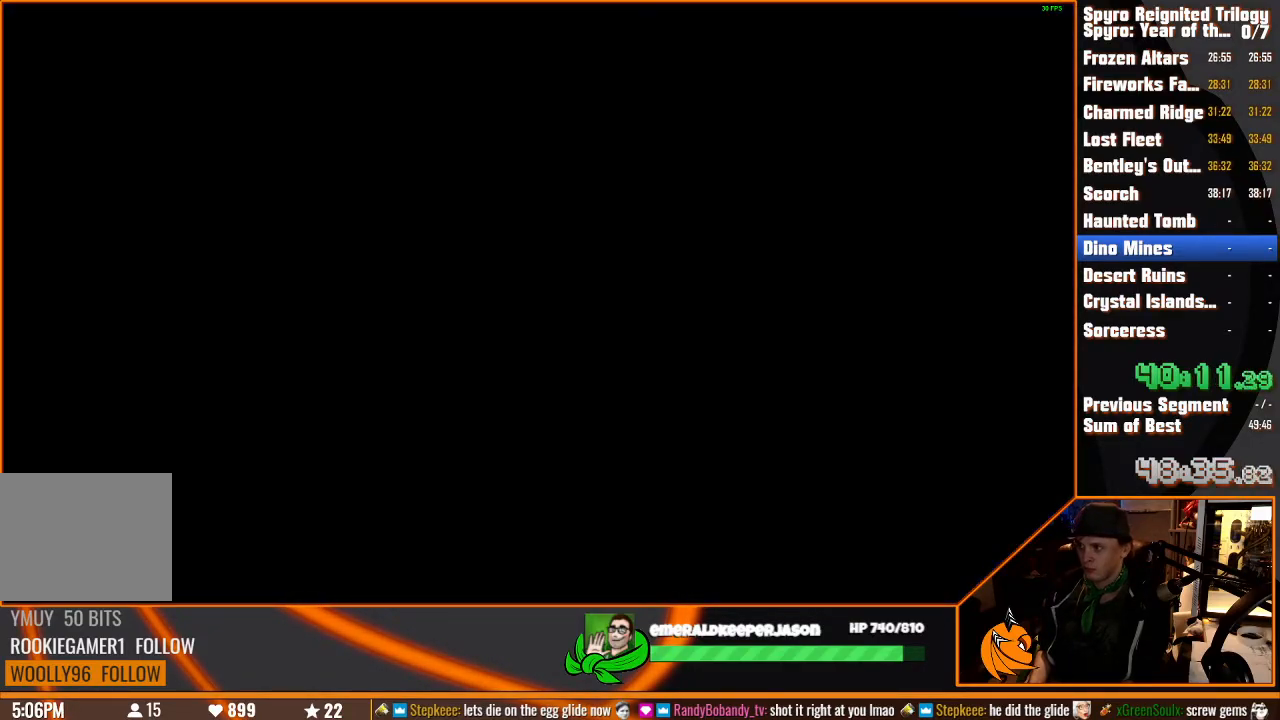
{"dt_ms": 500, "buttons": [], "left_stick": "center", "right_stick": "center", "button_events": []}
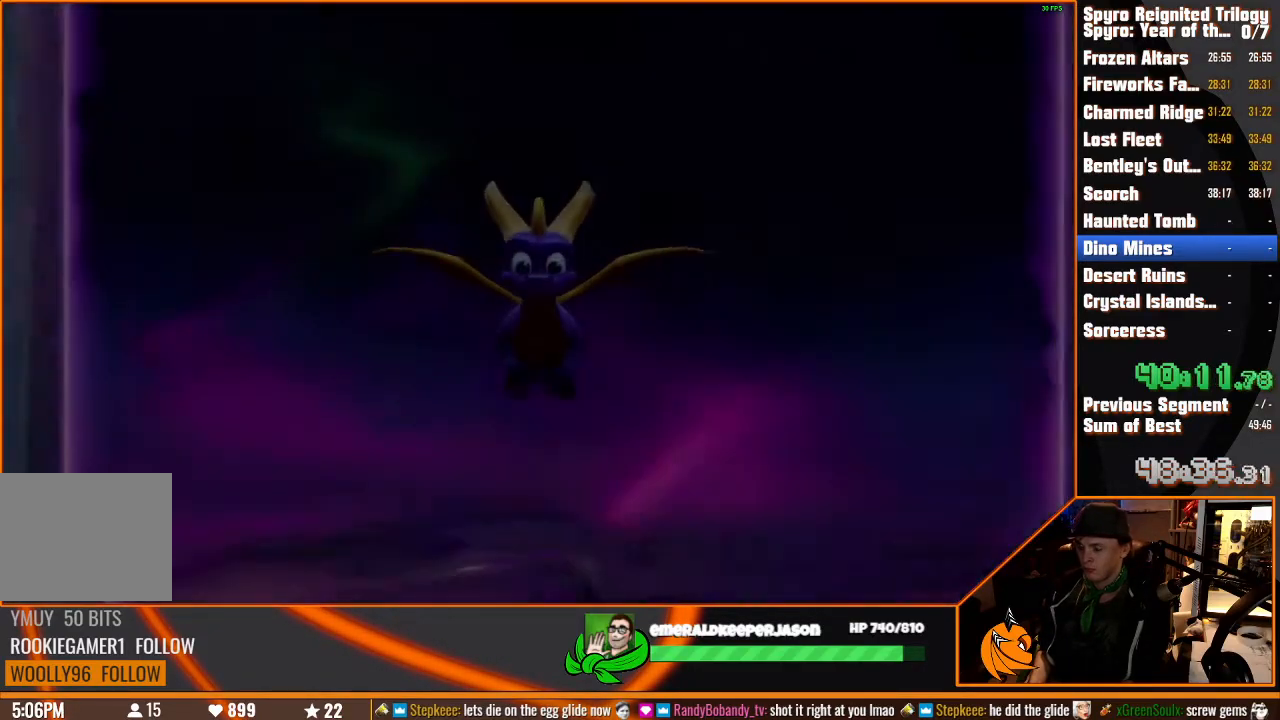
{"dt_ms": 500, "buttons": [], "left_stick": "center", "right_stick": "center", "button_events": []}
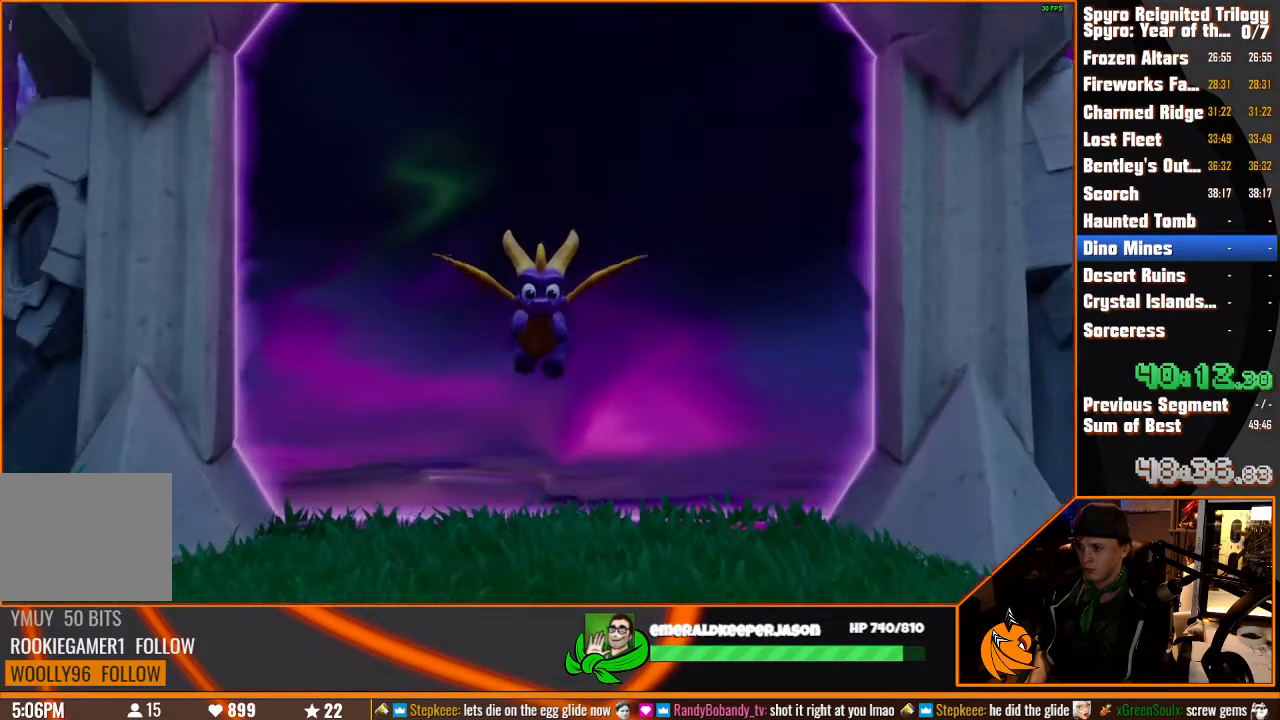
{"dt_ms": 500, "buttons": [], "left_stick": "left", "right_stick": "center", "button_events": []}
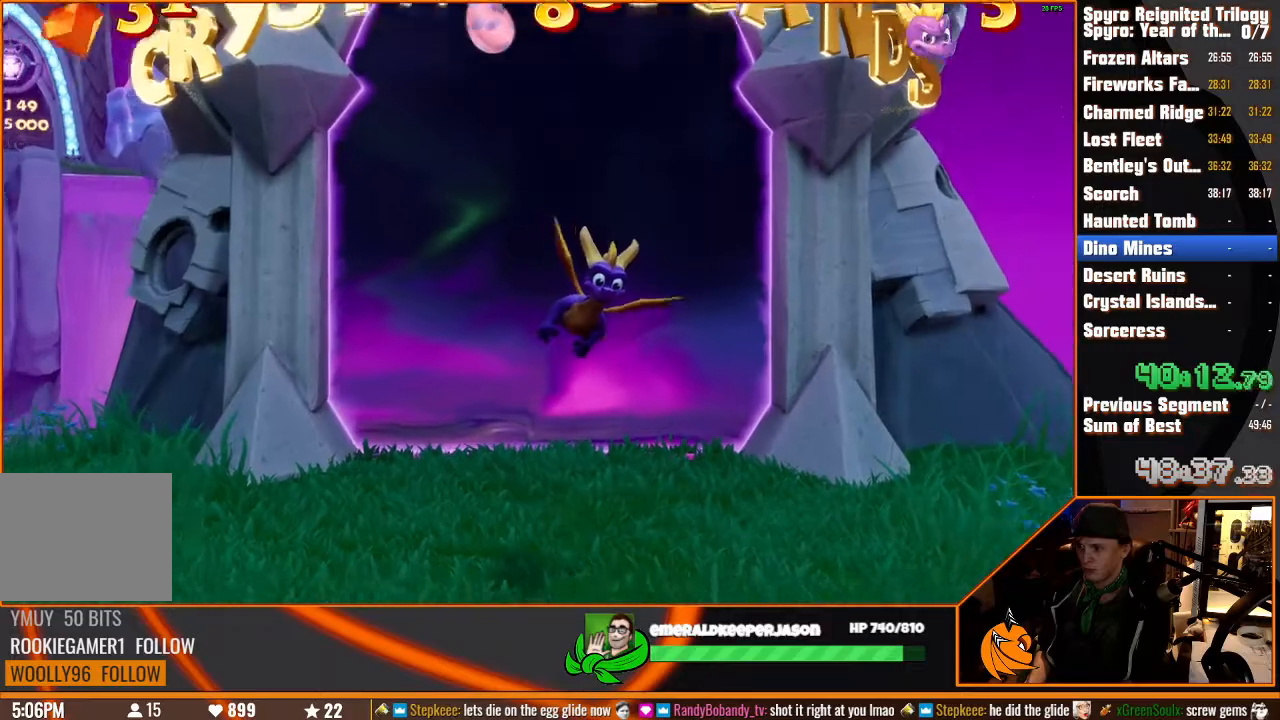
{"dt_ms": 500, "buttons": [], "left_stick": "left", "right_stick": "center", "button_events": []}
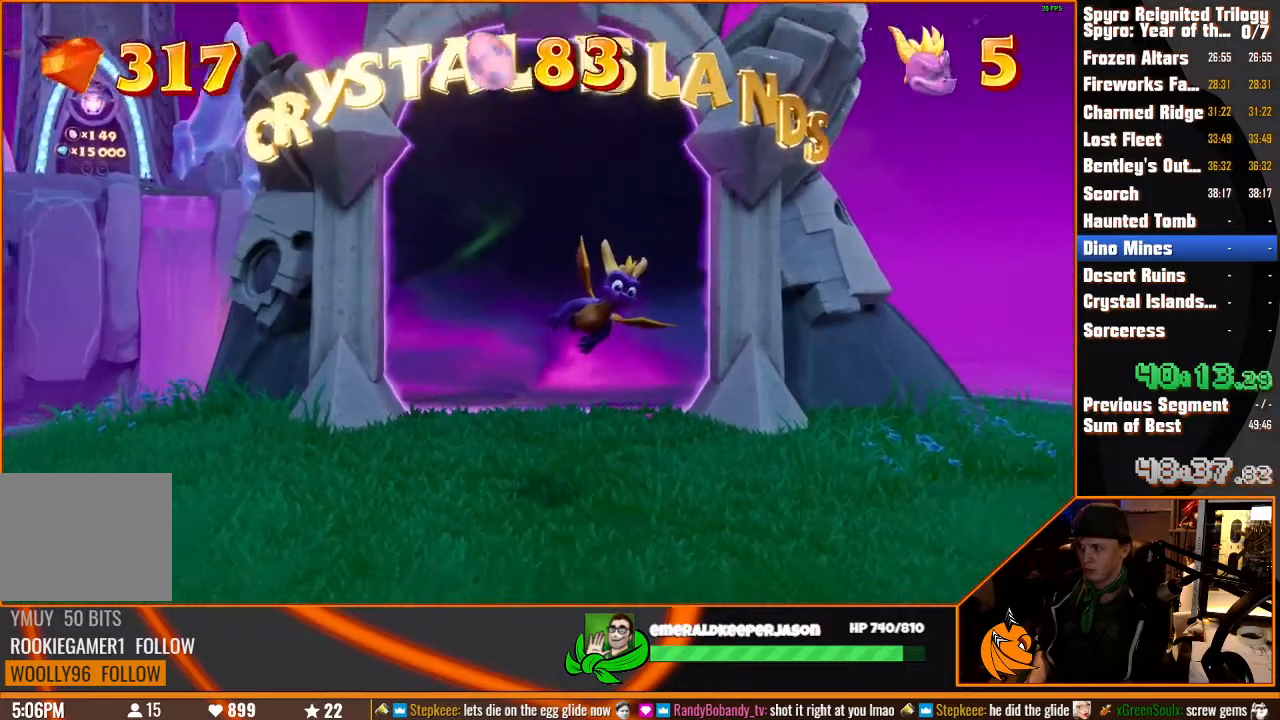
{"dt_ms": 500, "buttons": [], "left_stick": "left", "right_stick": "center", "button_events": []}
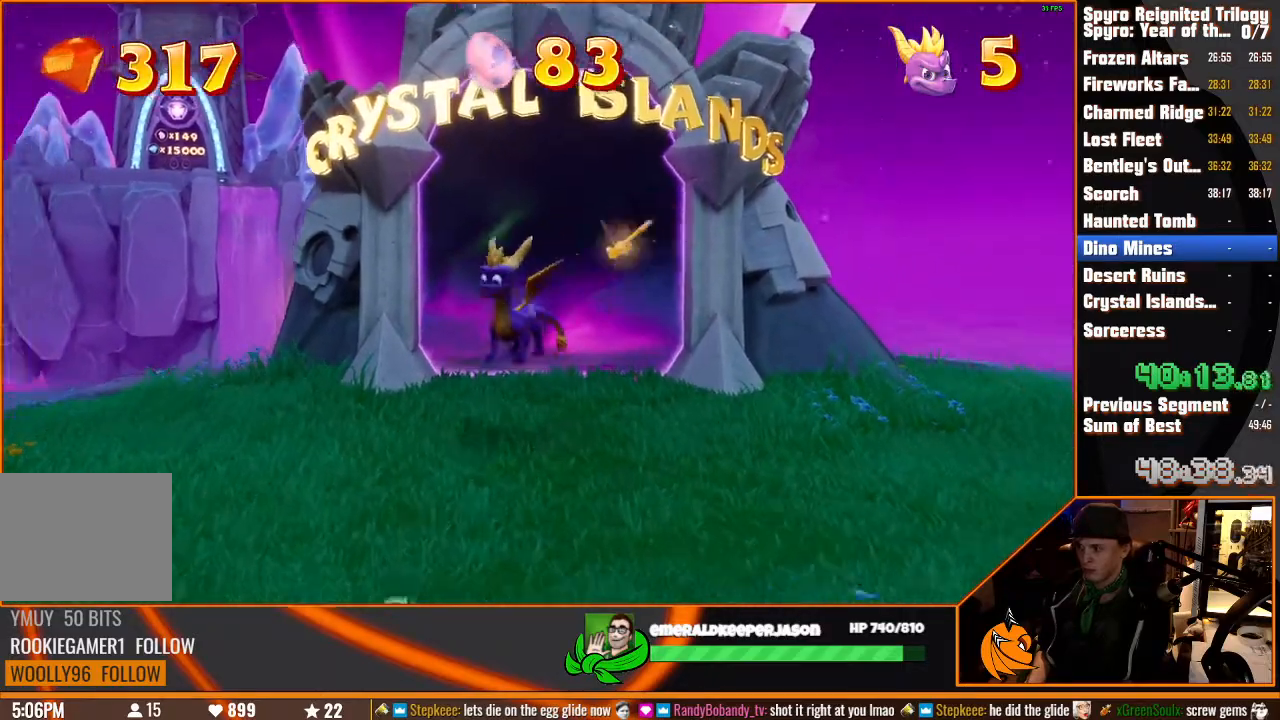
{"dt_ms": 500, "buttons": ["SQUARE"], "left_stick": "up-left", "right_stick": "center", "button_events": [[200, "SQUARE", "down"]]}
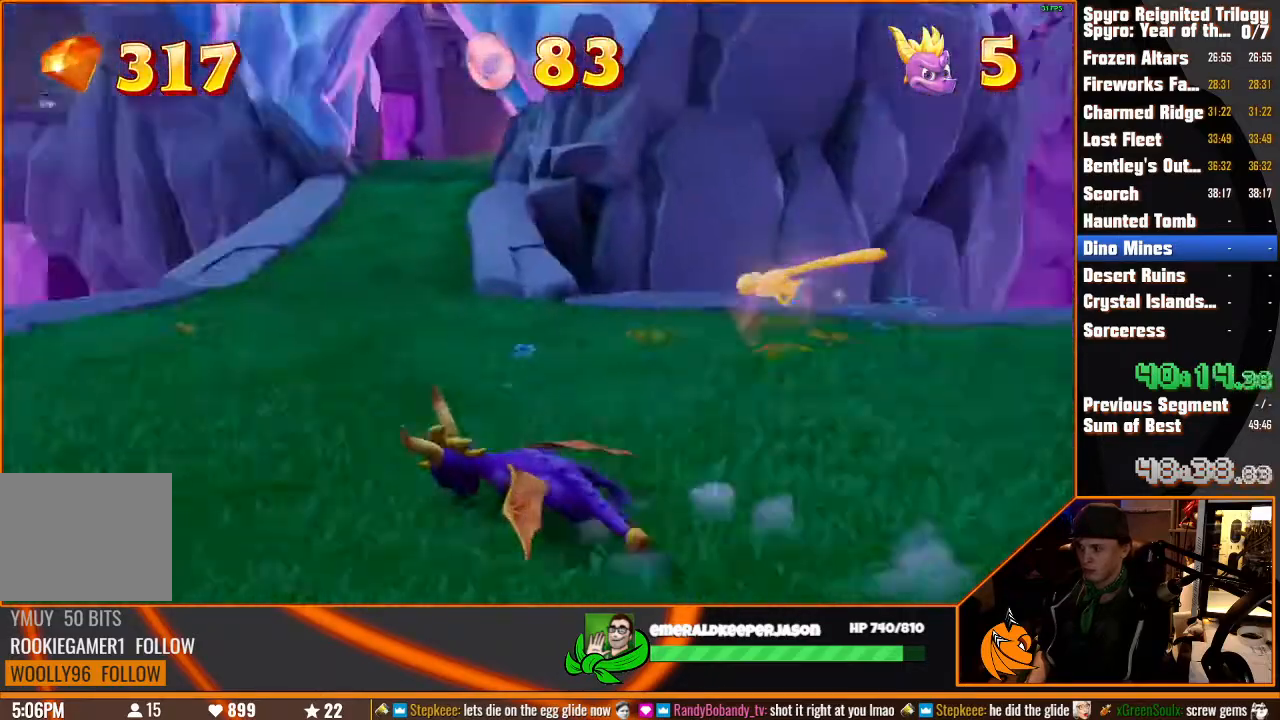
{"dt_ms": 1000, "buttons": ["SQUARE"], "left_stick": "center", "right_stick": "center", "button_events": []}
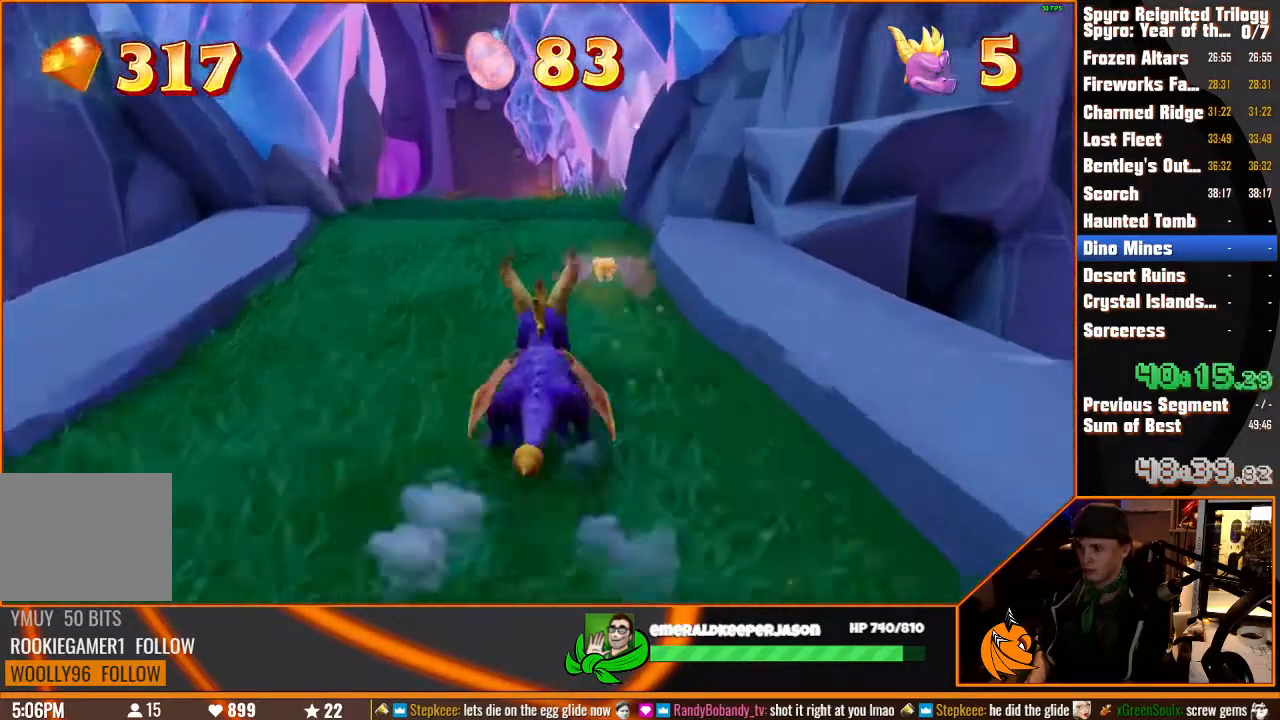
{"dt_ms": 500, "buttons": ["SQUARE"], "left_stick": "center", "right_stick": "center", "button_events": []}
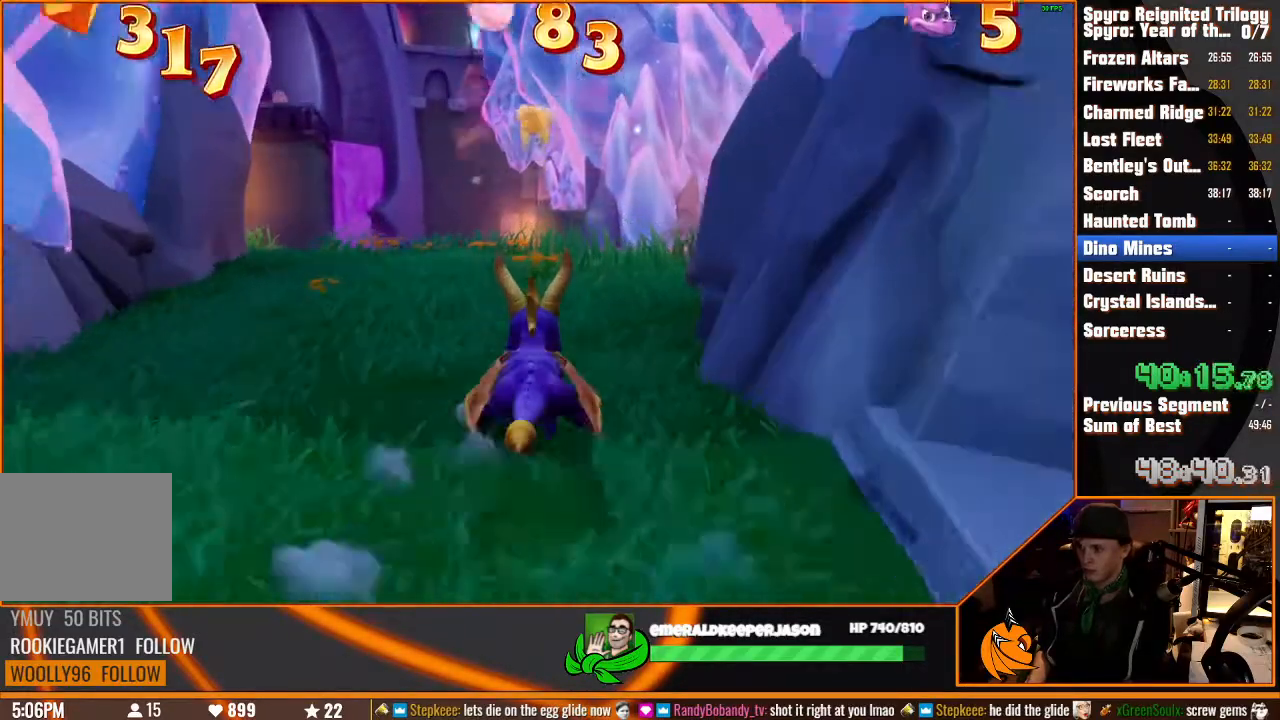
{"dt_ms": 500, "buttons": ["SQUARE"], "left_stick": "center", "right_stick": "center", "button_events": []}